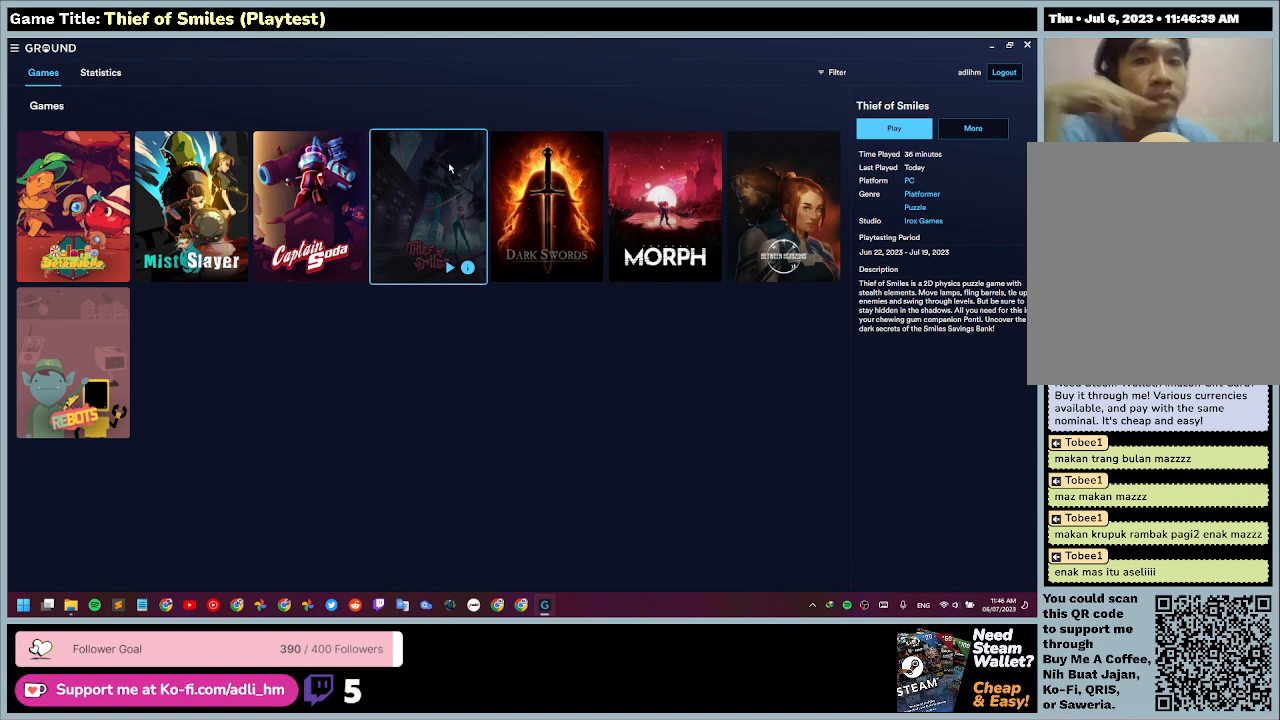
Gameplay with keyboard and mouse; each line is a JSON object with the keys and mouse buttons held at the frame after it. "events" lists presses ("down") and releases ("up") of "0", "1", "2", "3", "4", "5", "6", "7", "8", "9", "a", "alt", "b", "c", "caps_lock", "ctrl", "d", "down", "e", "escape", "f", "f1", "f2", "f3", "f4", "f5", "f6", "f7", "f8", "g", "h", "i", "j", "k", "l", "left", "m", "n", "o", "p", "q", "r", "return", "right", "s", "shift", "space", "t", "tab", "tilde", "u", "up", "v", "w", "x", "y", "z", "mouse_left", "mouse_wheel" and "mouse_right" between this image and that frame as [ms after this image, input, new state], when the widget could be followed in between. "mouse_left", "mouse_wheel", "mouse_right" = the "left", "wheel", "right" buttons of the "mouse" list. No other keys are recorded. "wheel" means that the mouse wheel is clicked or scrolled. Mouse movement is not recorded.
{"keys": [], "mouse": [], "events": [[200, "mouse_right", "down"], [500, "mouse_right", "up"]]}
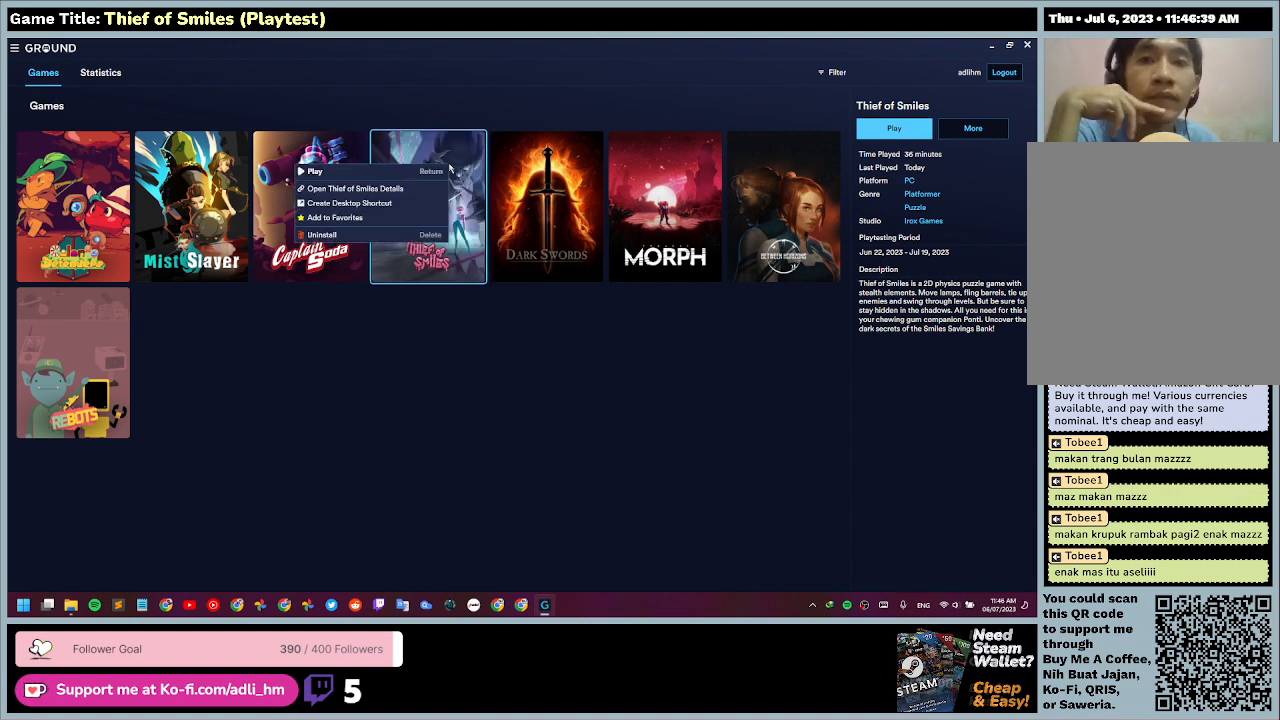
{"keys": [], "mouse": [], "events": []}
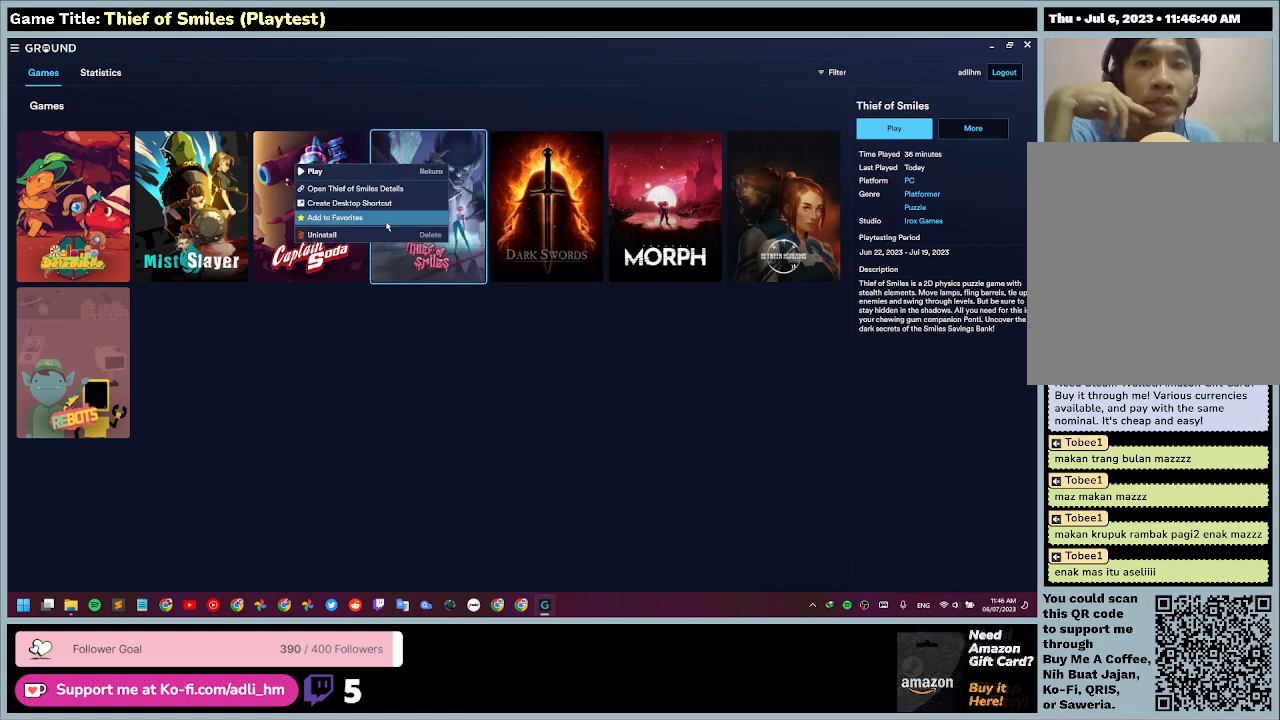
{"keys": [], "mouse": ["left"], "events": [[400, "mouse_left", "down"]]}
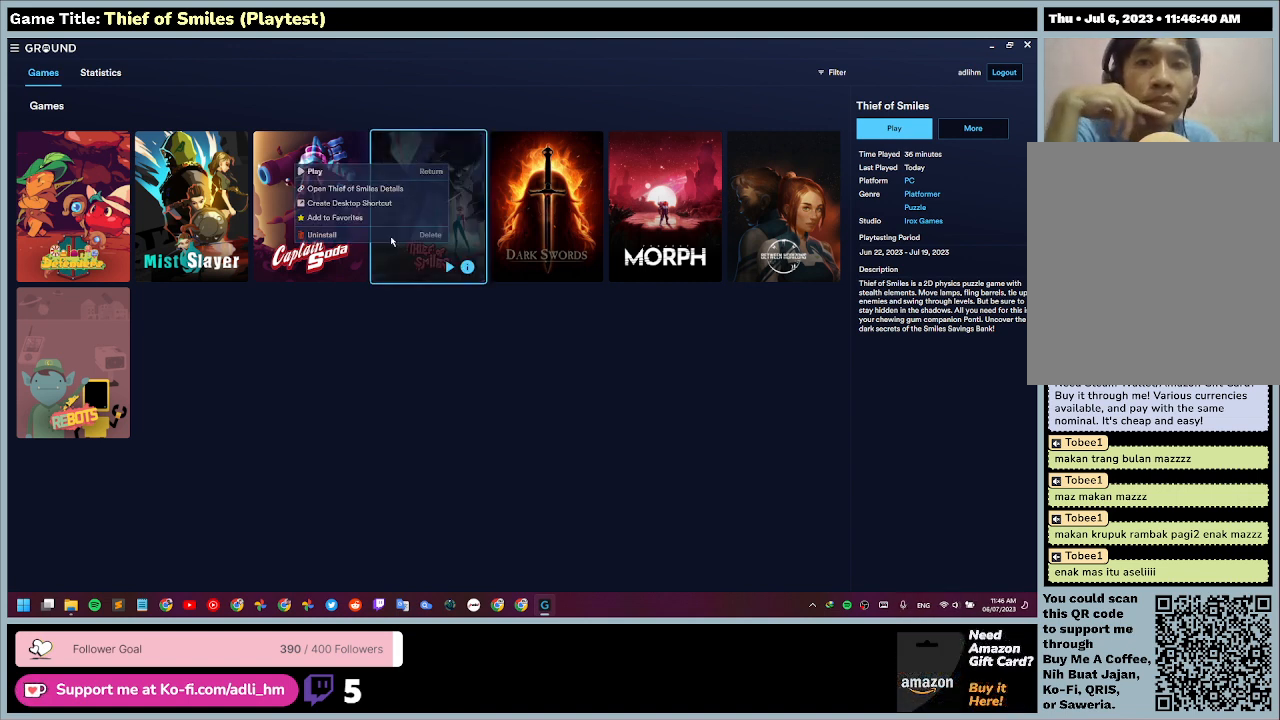
{"keys": [], "mouse": [], "events": [[167, "mouse_left", "up"]]}
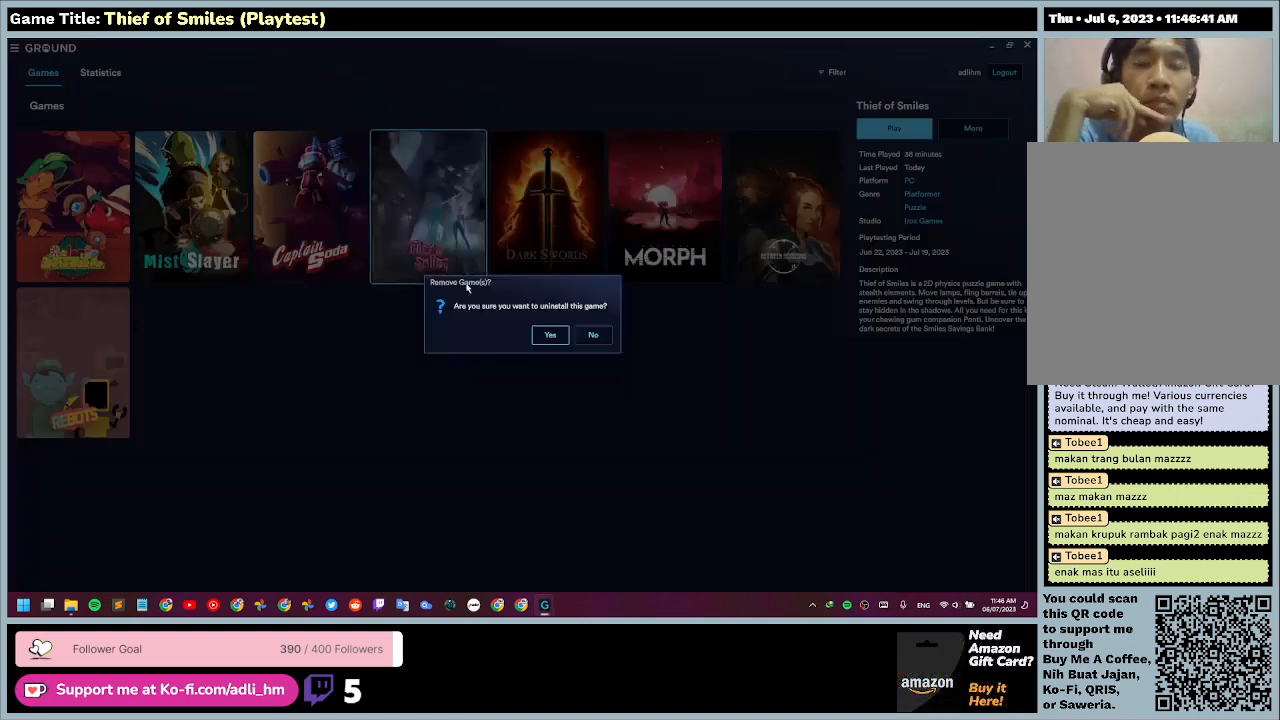
{"keys": [], "mouse": ["left"], "events": [[500, "mouse_left", "down"]]}
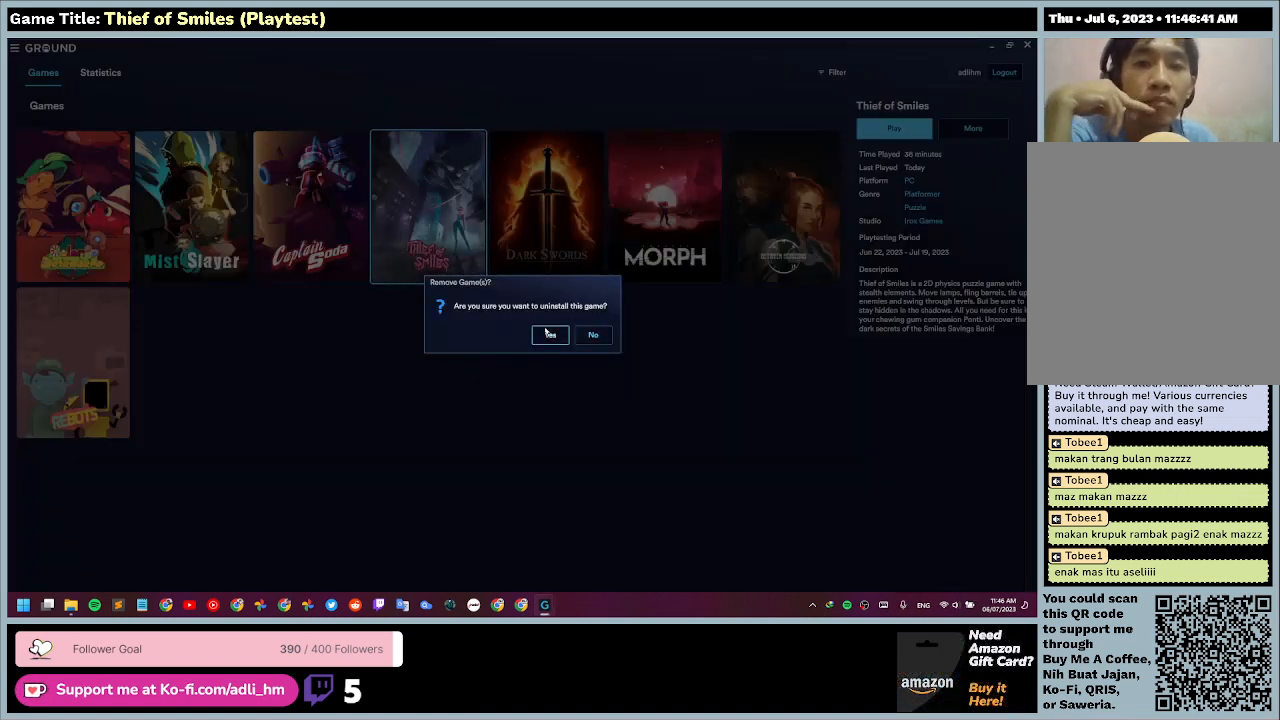
{"keys": [], "mouse": [], "events": [[267, "mouse_left", "up"]]}
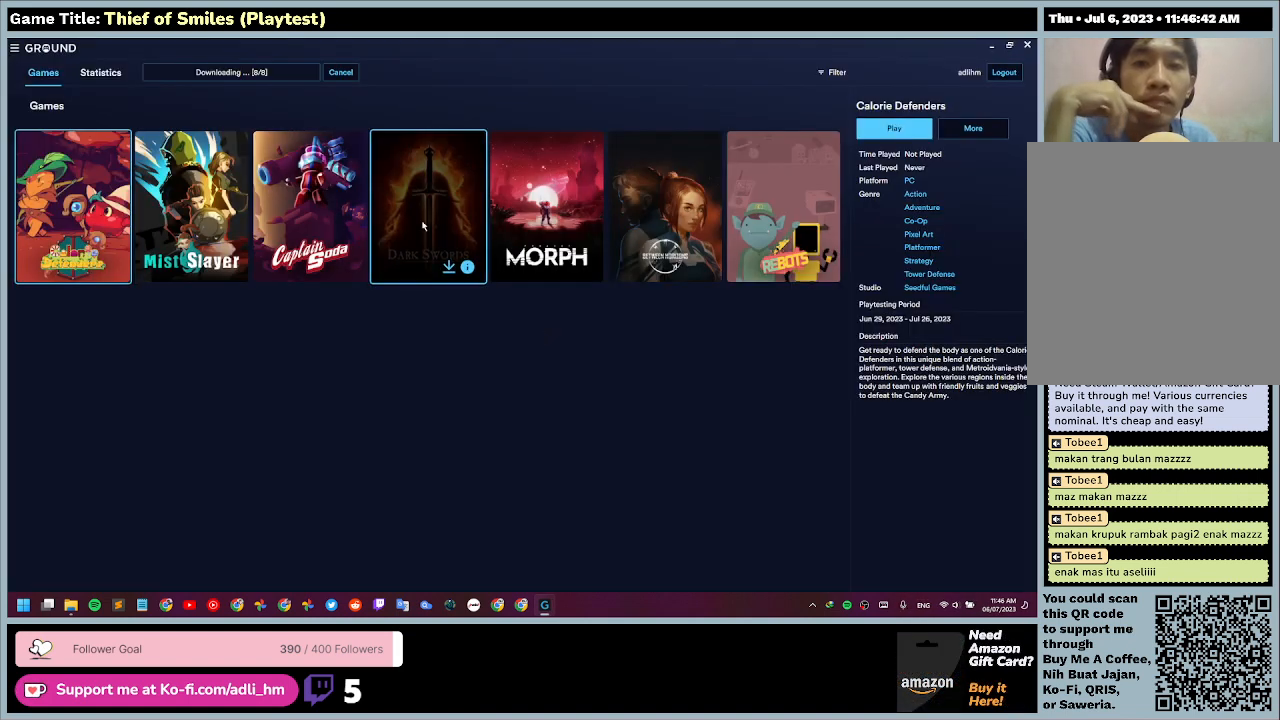
{"keys": [], "mouse": ["left"], "events": [[467, "mouse_left", "down"]]}
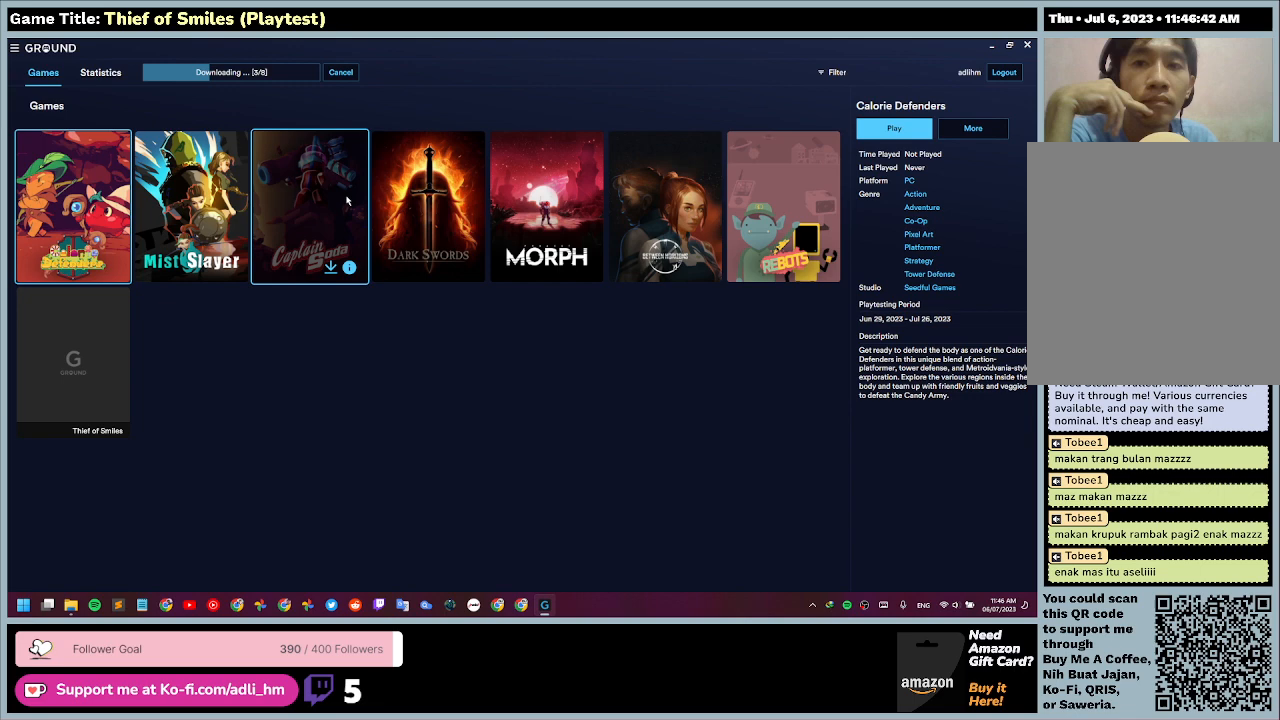
{"keys": [], "mouse": [], "events": [[267, "mouse_left", "up"]]}
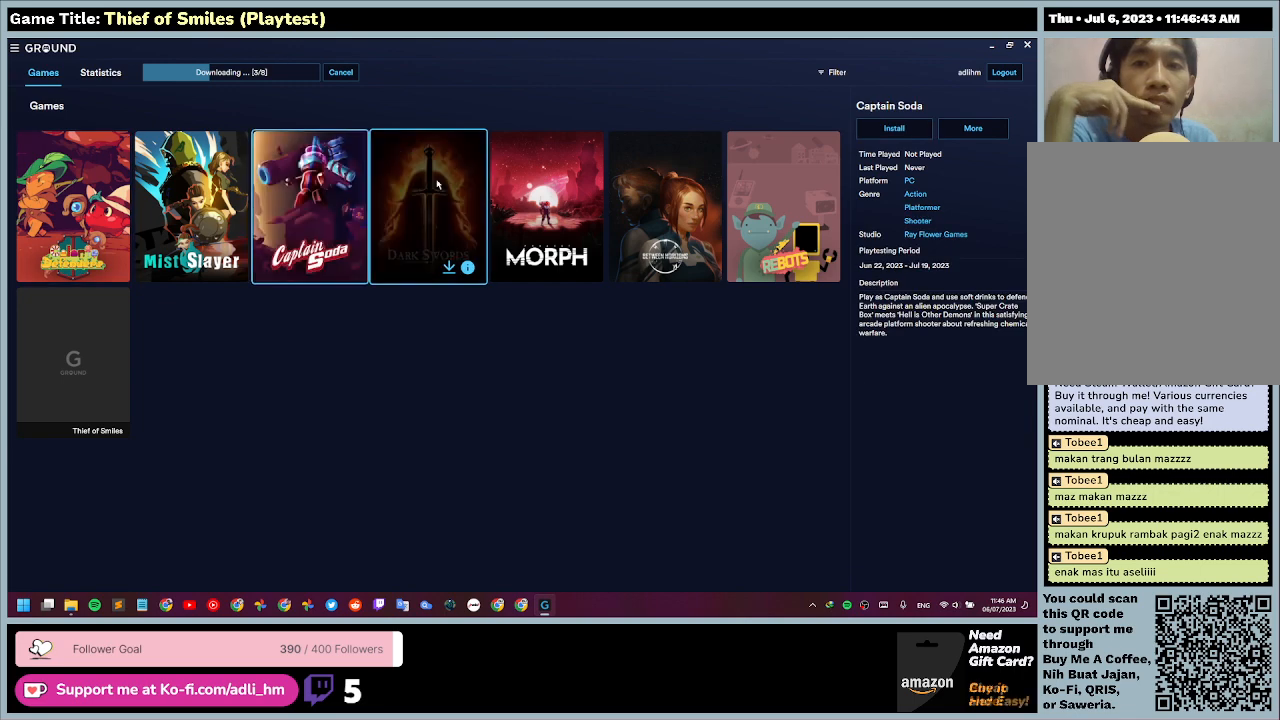
{"keys": [], "mouse": ["left"], "events": [[433, "mouse_left", "down"]]}
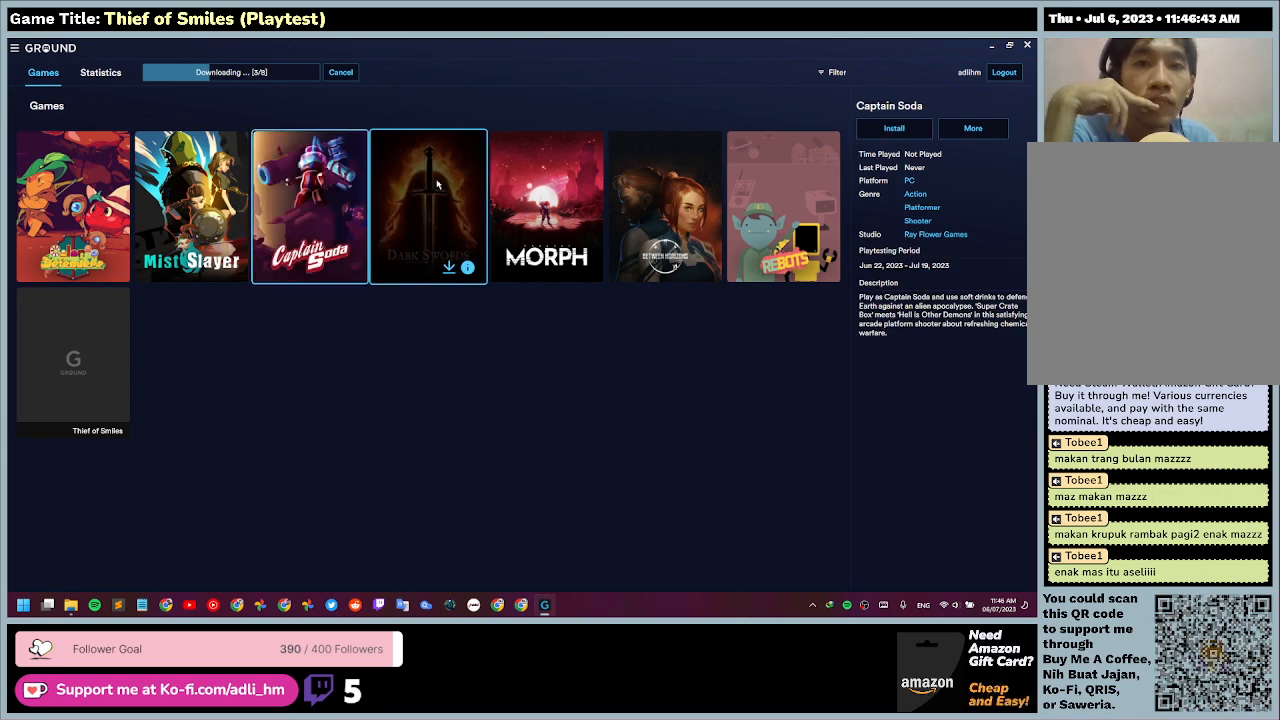
{"keys": [], "mouse": [], "events": [[233, "mouse_left", "up"]]}
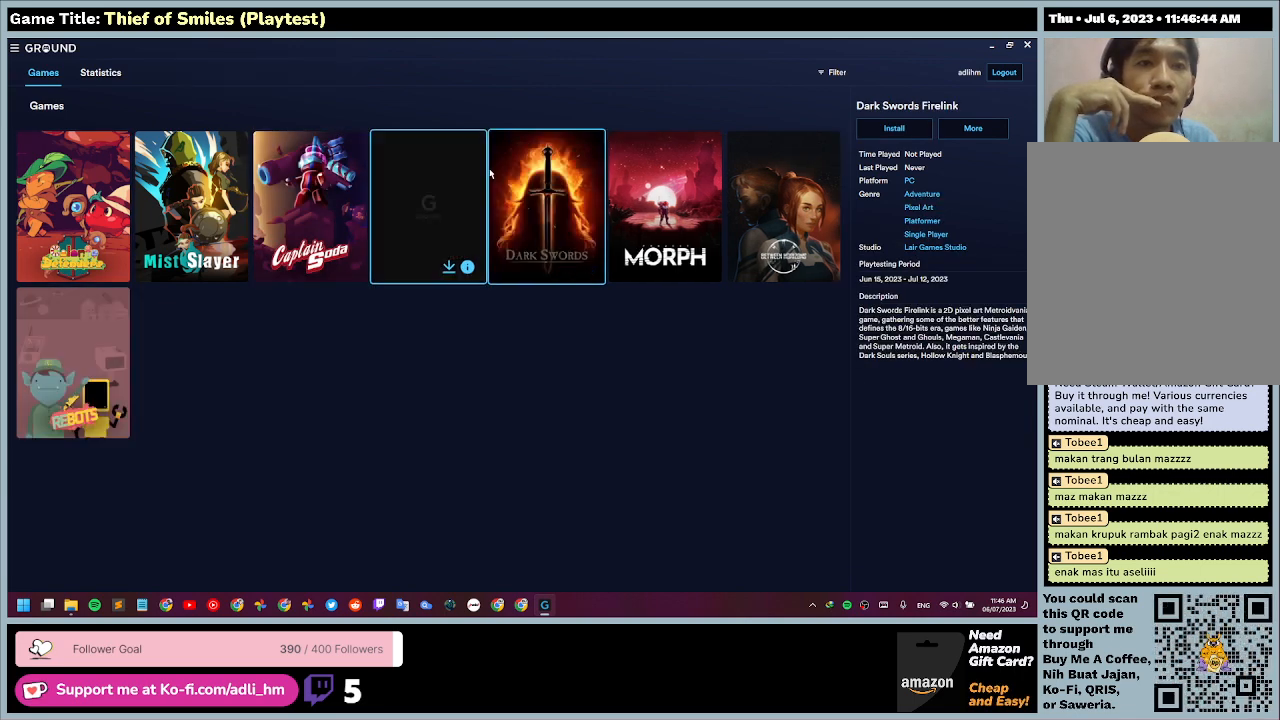
{"keys": [], "mouse": [], "events": []}
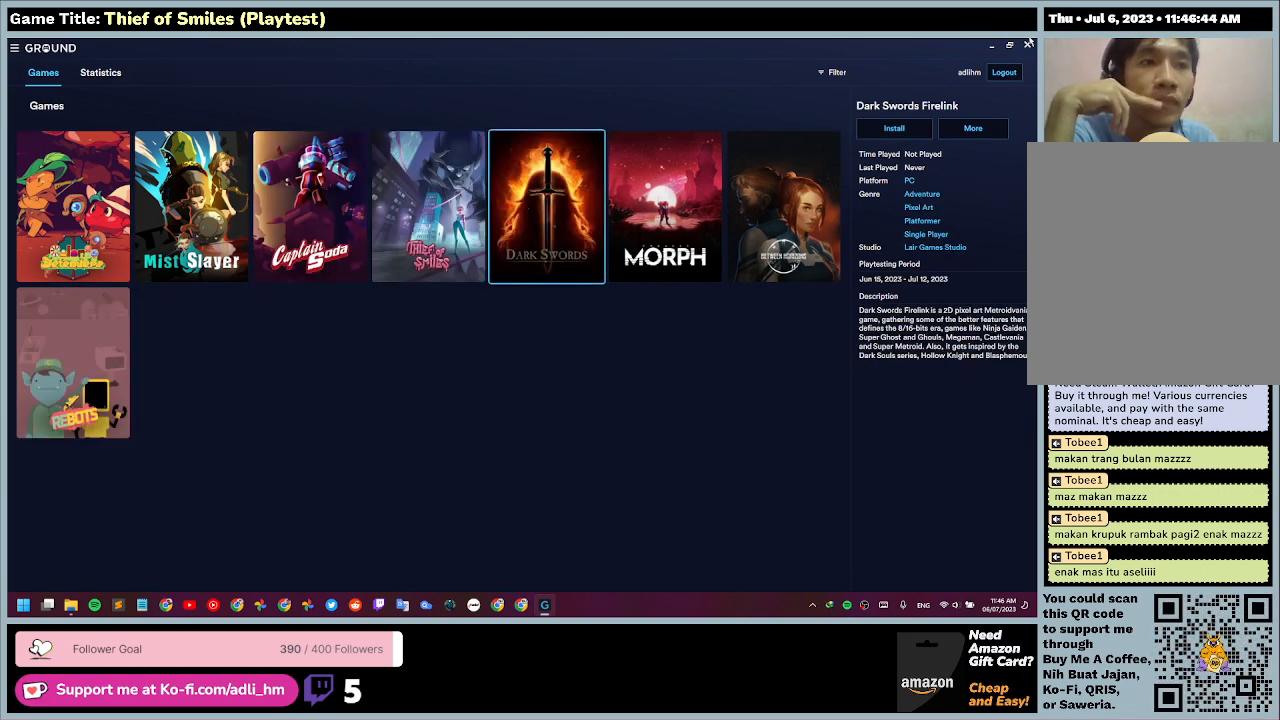
{"keys": [], "mouse": [], "events": []}
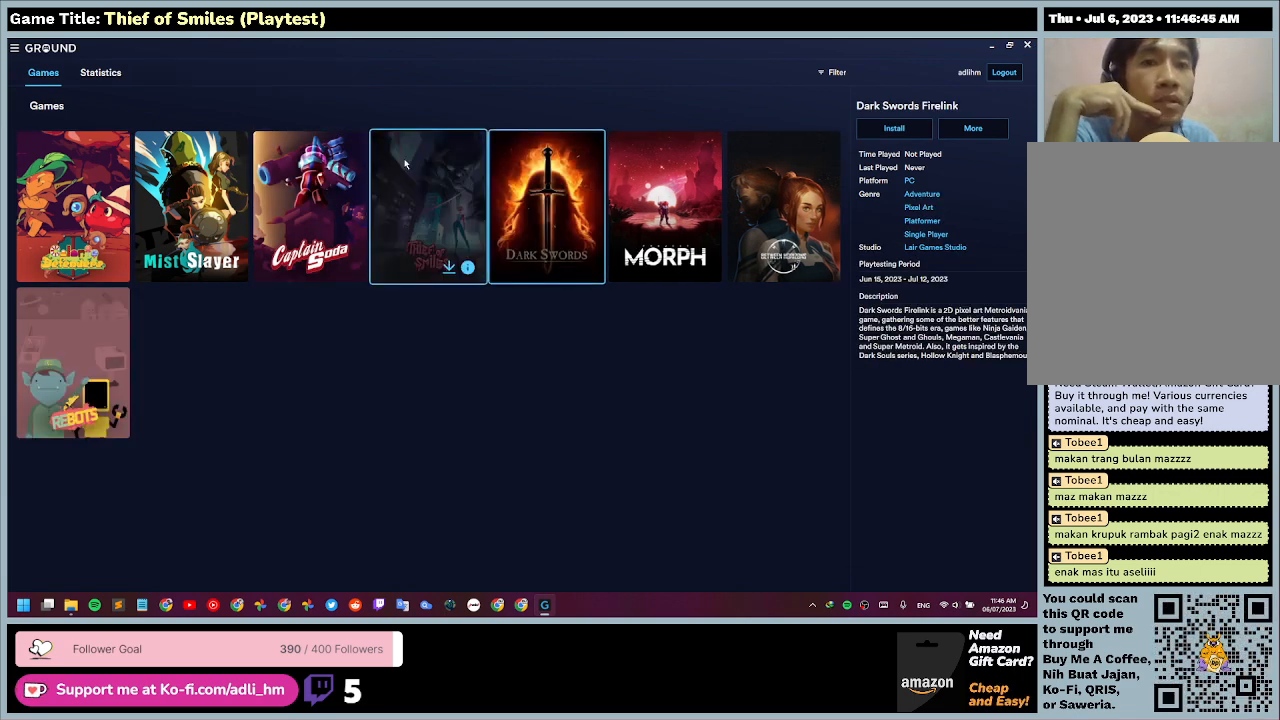
{"keys": [], "mouse": [], "events": [[133, "mouse_left", "down"], [400, "mouse_left", "up"]]}
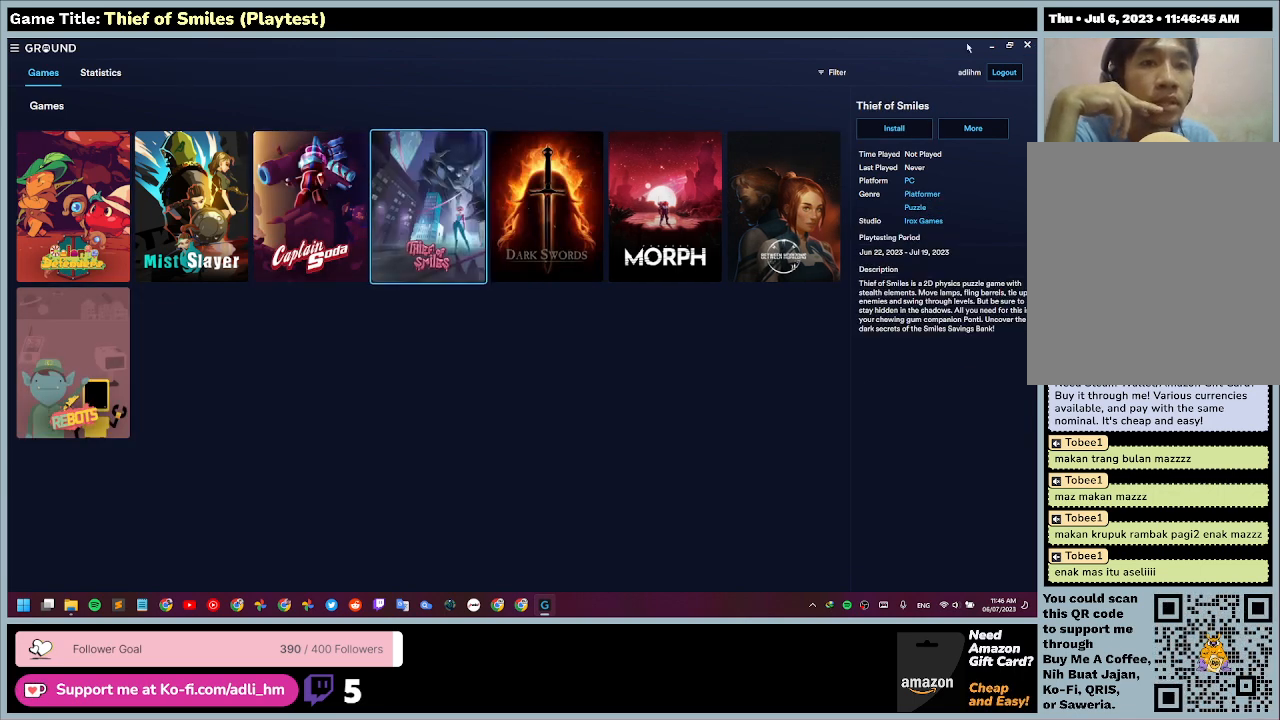
{"keys": [], "mouse": [], "events": []}
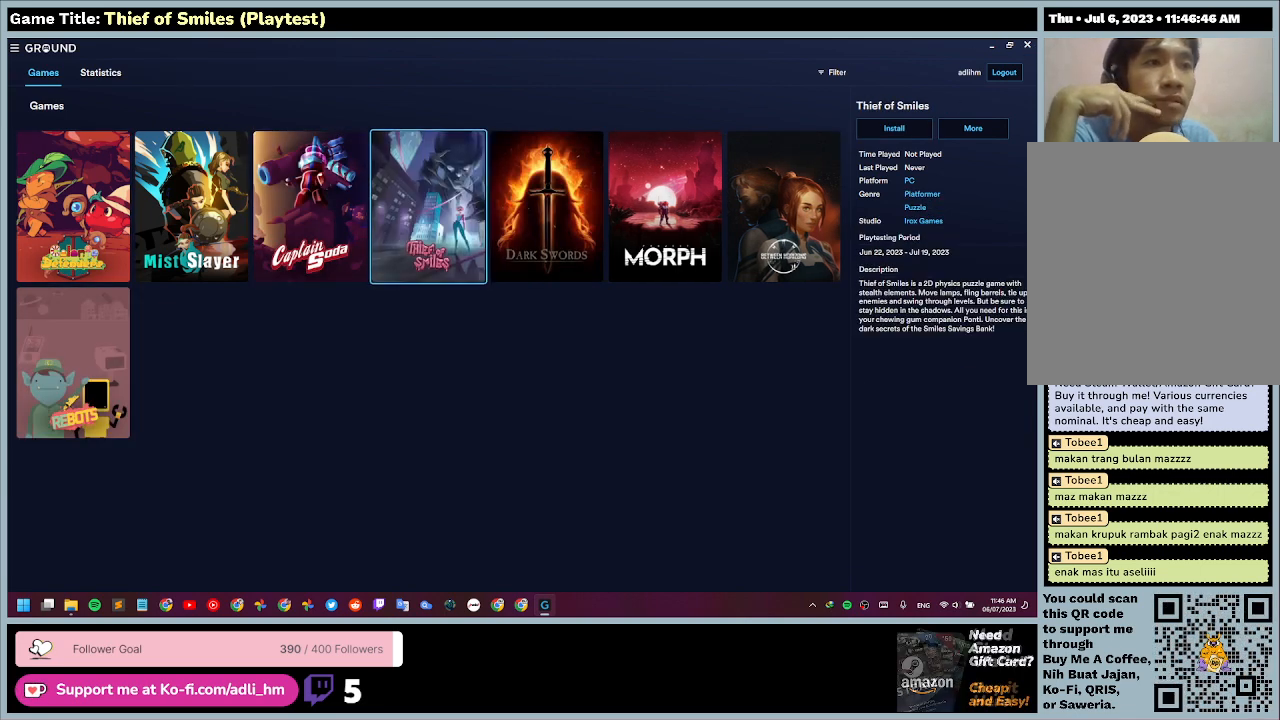
{"keys": [], "mouse": [], "events": []}
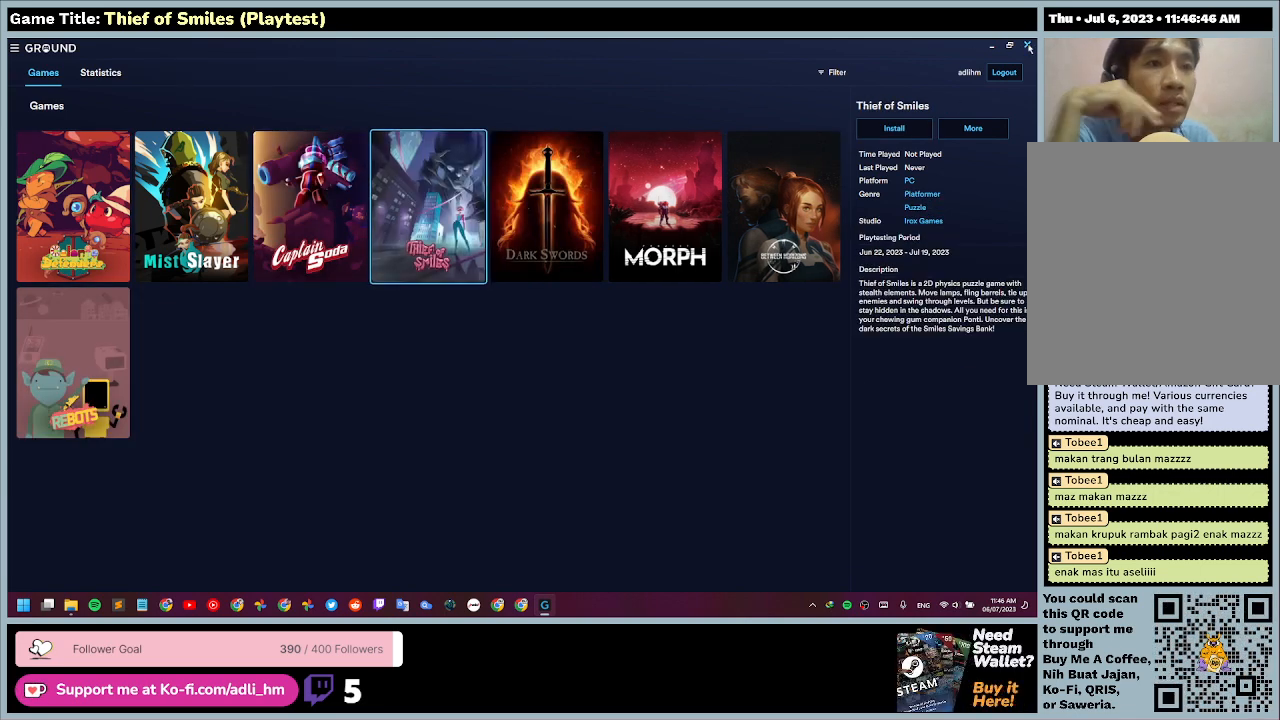
{"keys": [], "mouse": [], "events": []}
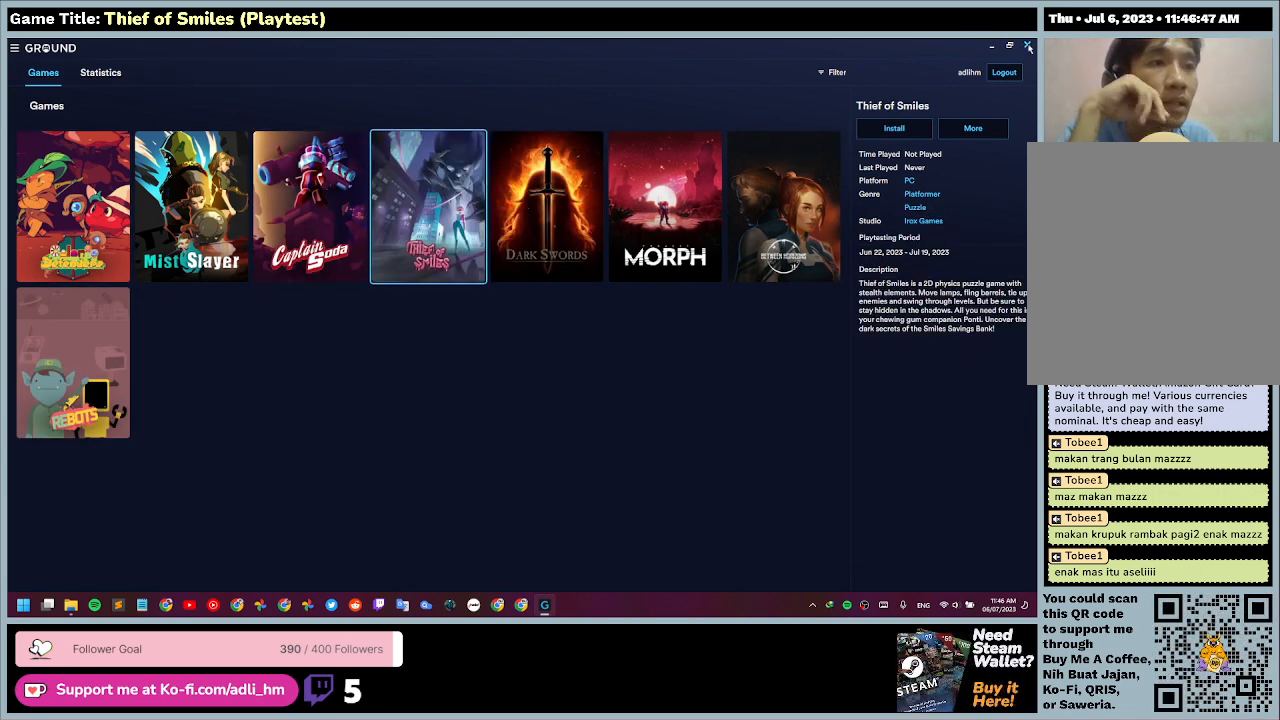
{"keys": [], "mouse": [], "events": [[133, "mouse_left", "down"], [467, "mouse_left", "up"]]}
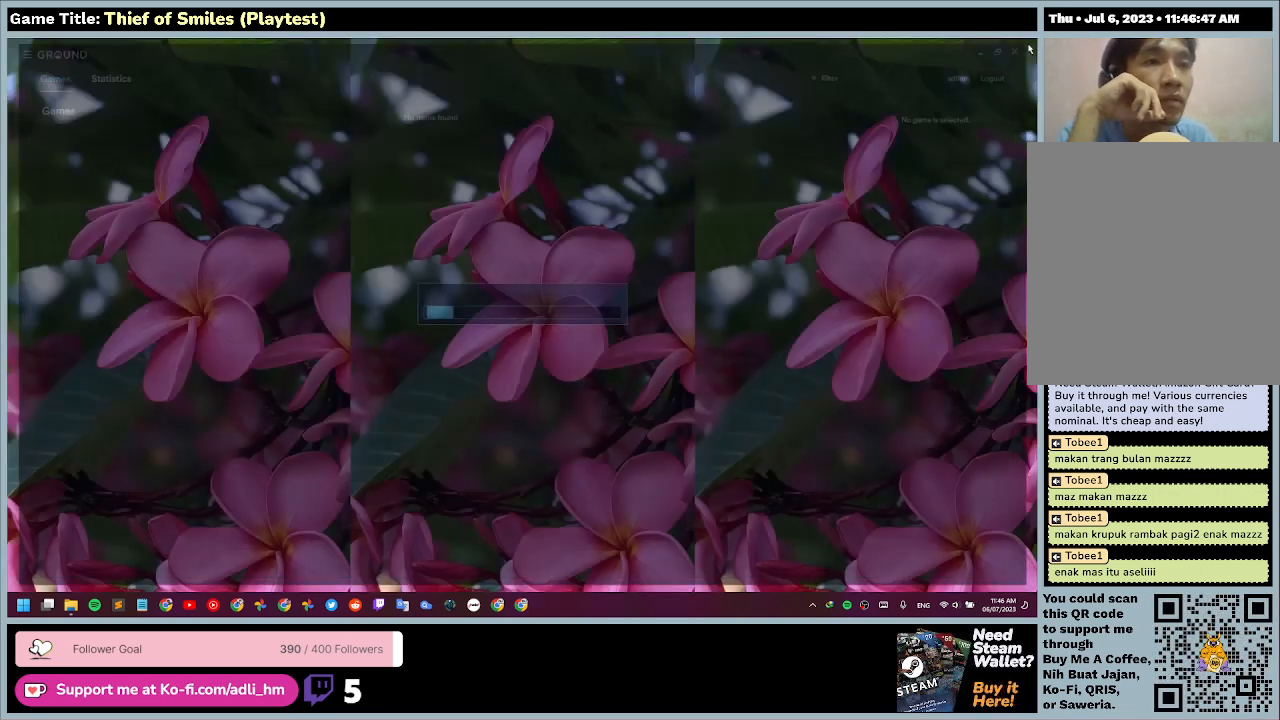
{"keys": [], "mouse": [], "events": []}
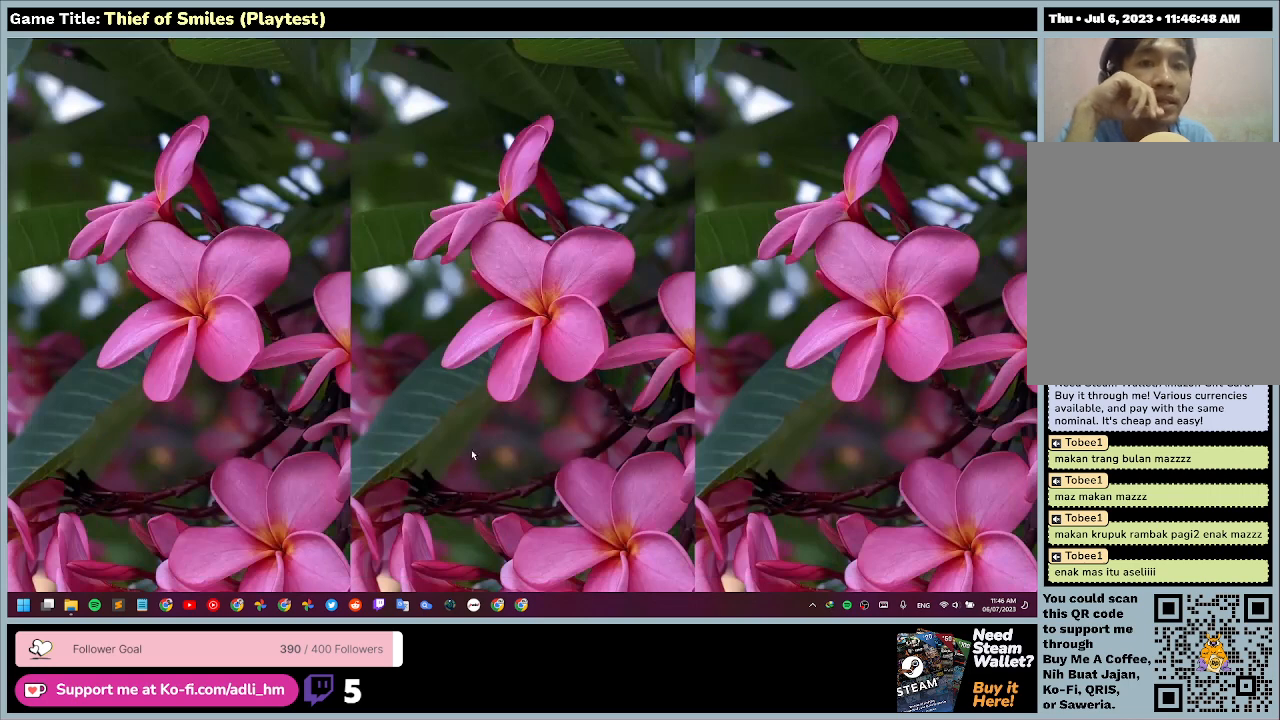
{"keys": [], "mouse": [], "events": []}
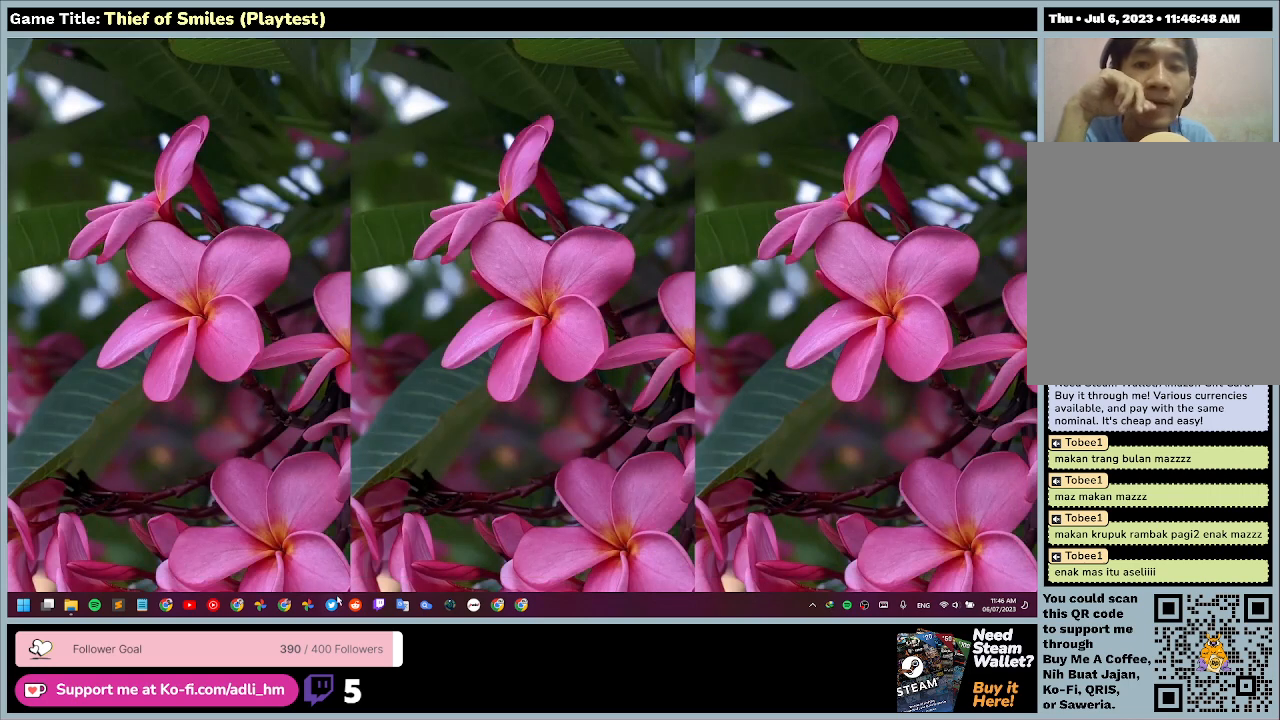
{"keys": [], "mouse": [], "events": []}
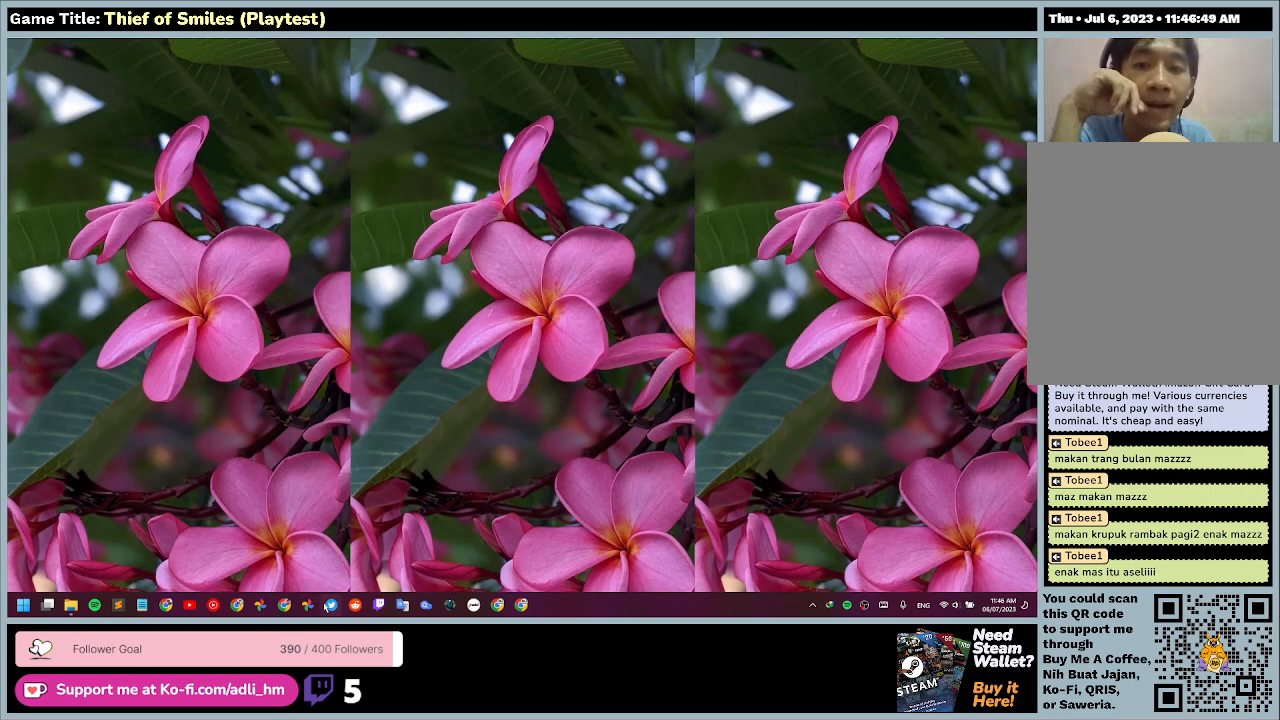
{"keys": [], "mouse": [], "events": []}
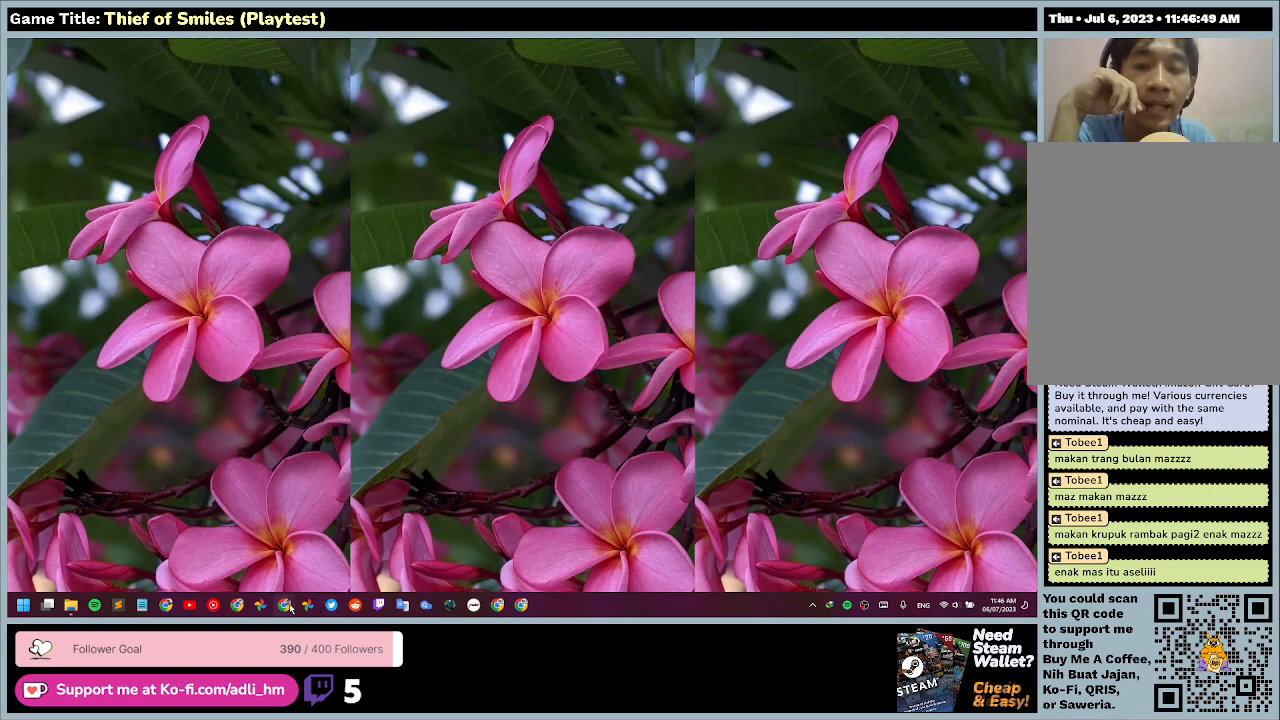
{"keys": [], "mouse": ["left"], "events": [[300, "mouse_left", "down"]]}
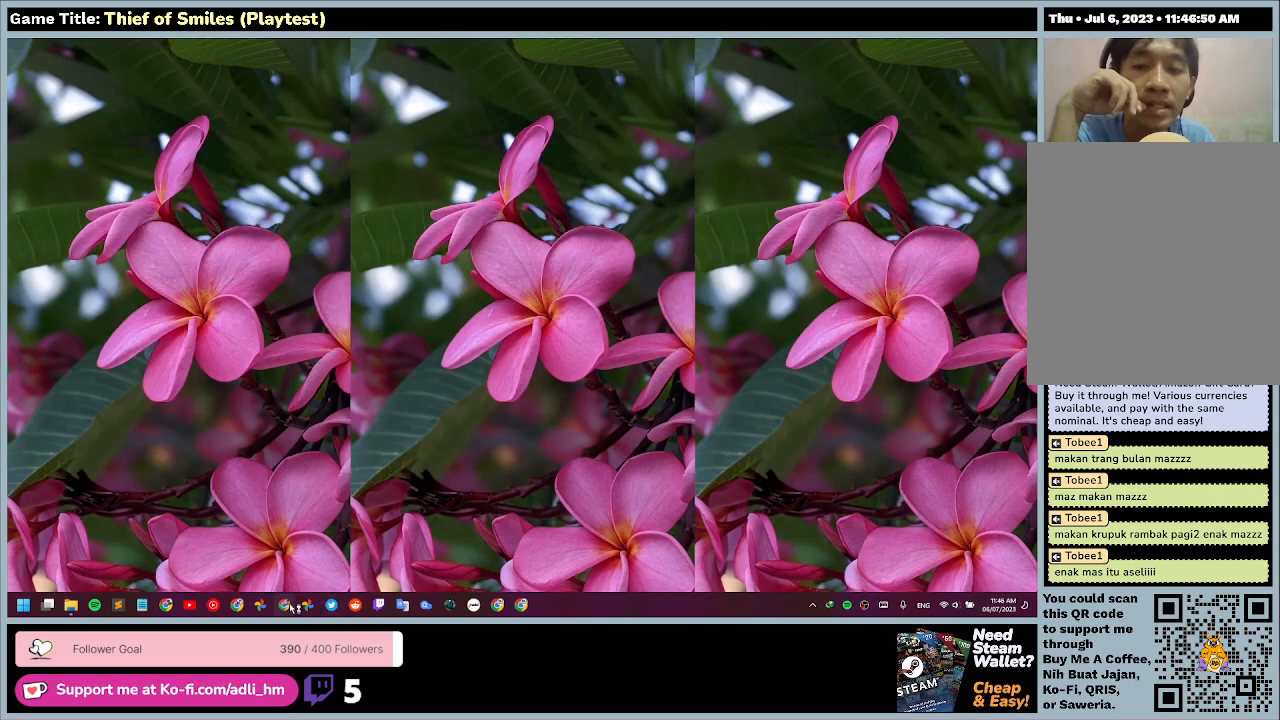
{"keys": [], "mouse": [], "events": [[33, "mouse_left", "up"]]}
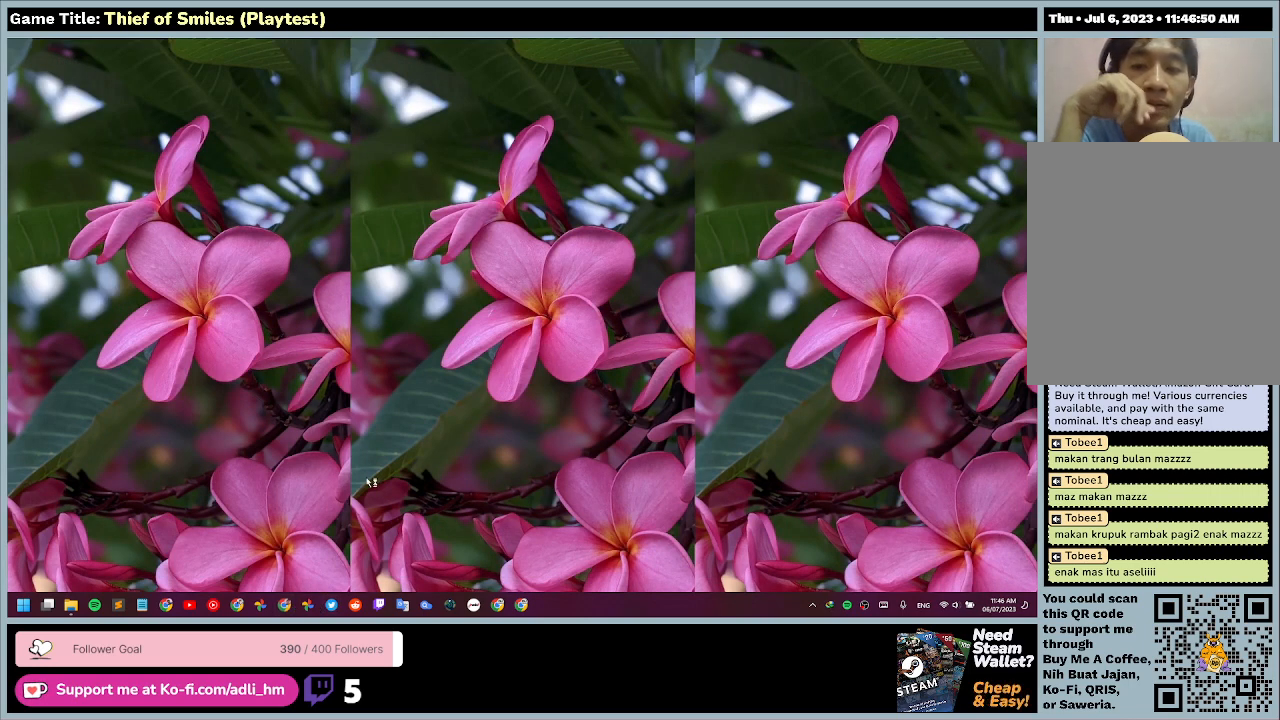
{"keys": [], "mouse": [], "events": []}